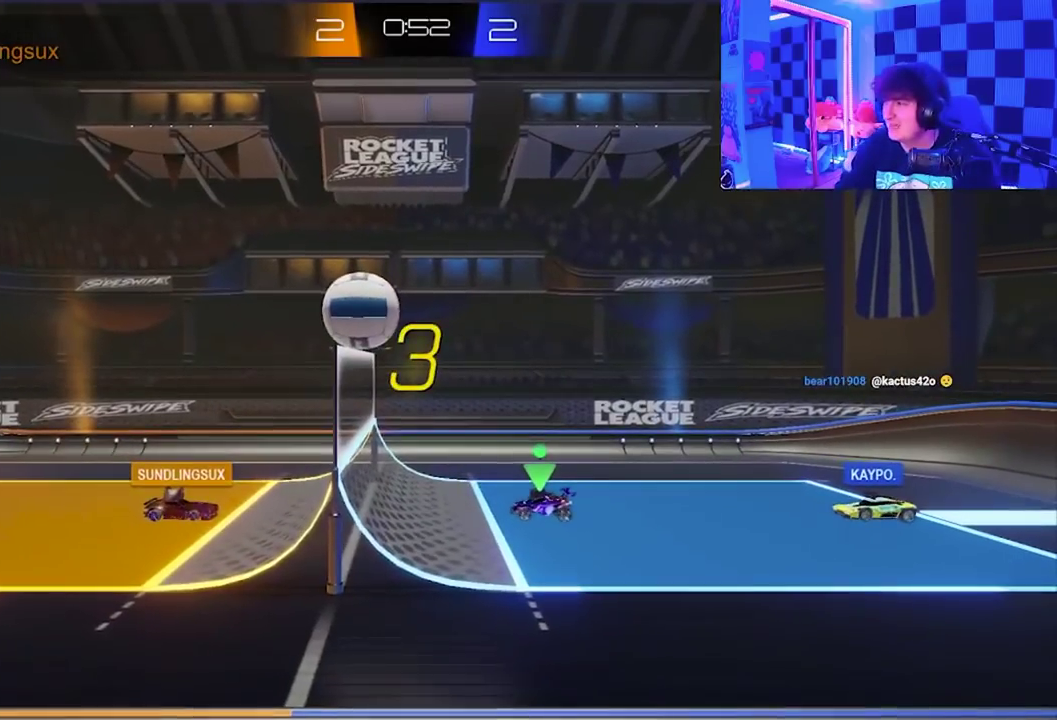
Gameplay with a controller (Xbox layout); each line is a JSON object with the inputs held at the frame after it. "events" lists button and stick changes between this image and that frame as [ms after this image, input, new state], when the widget could be followed in between. Not read: right_stick.
{"buttons": [], "left_stick": "right", "events": [[433, "left_stick", "right"]]}
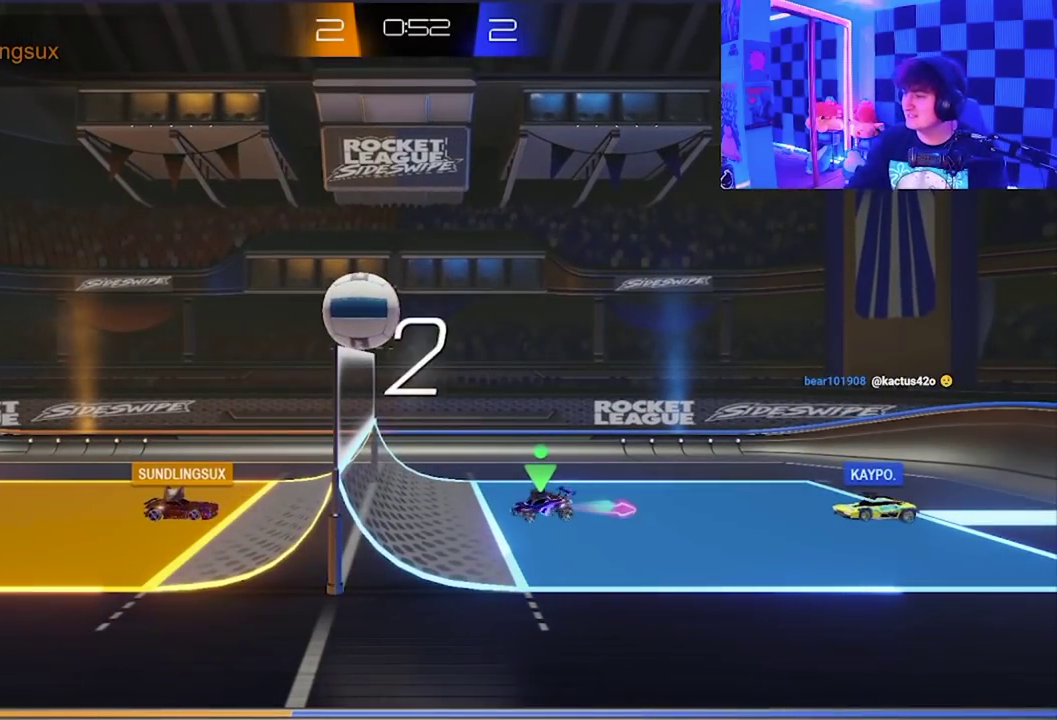
{"buttons": [], "left_stick": "center", "events": [[150, "left_stick", "up-left"], [233, "left_stick", "center"]]}
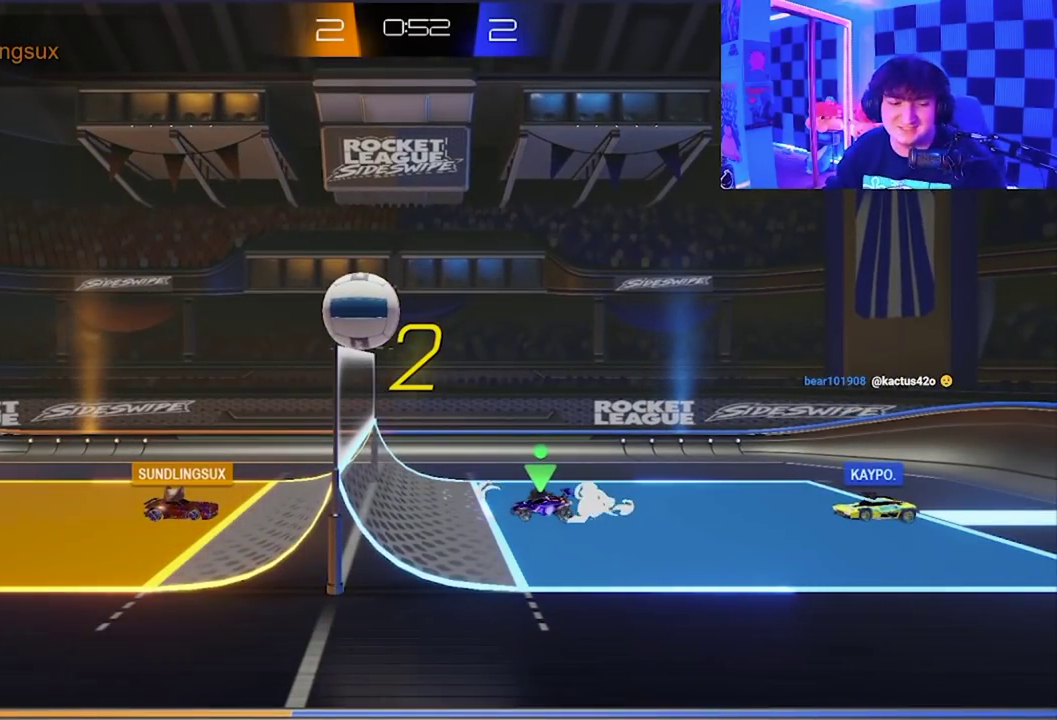
{"buttons": [], "left_stick": "center", "events": []}
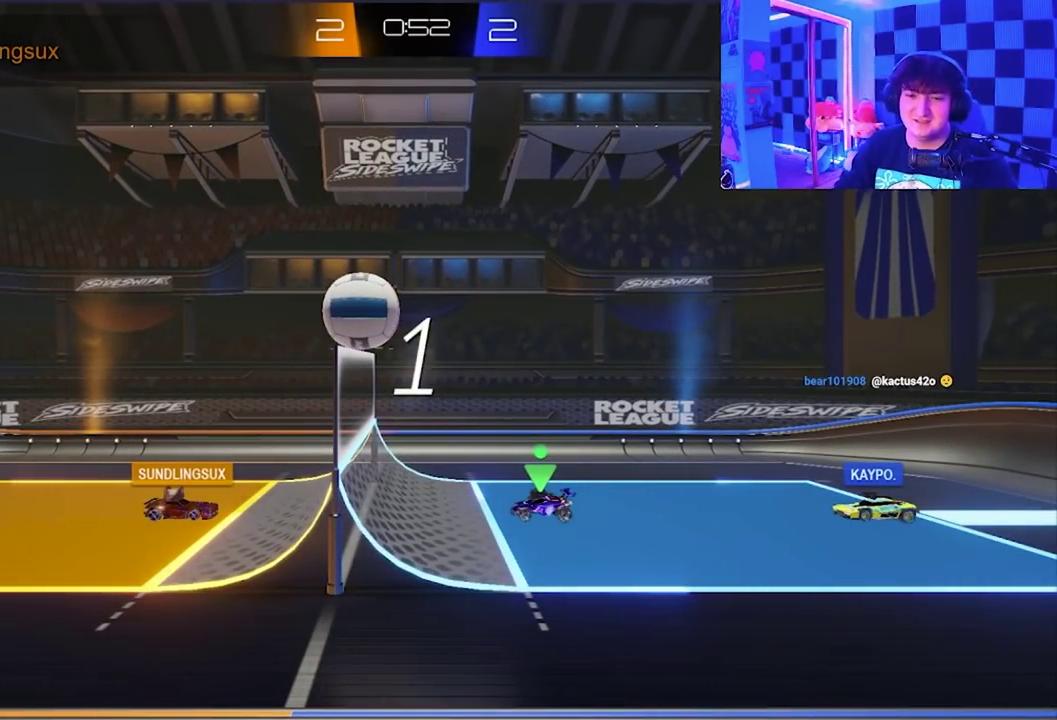
{"buttons": [], "left_stick": "center", "events": []}
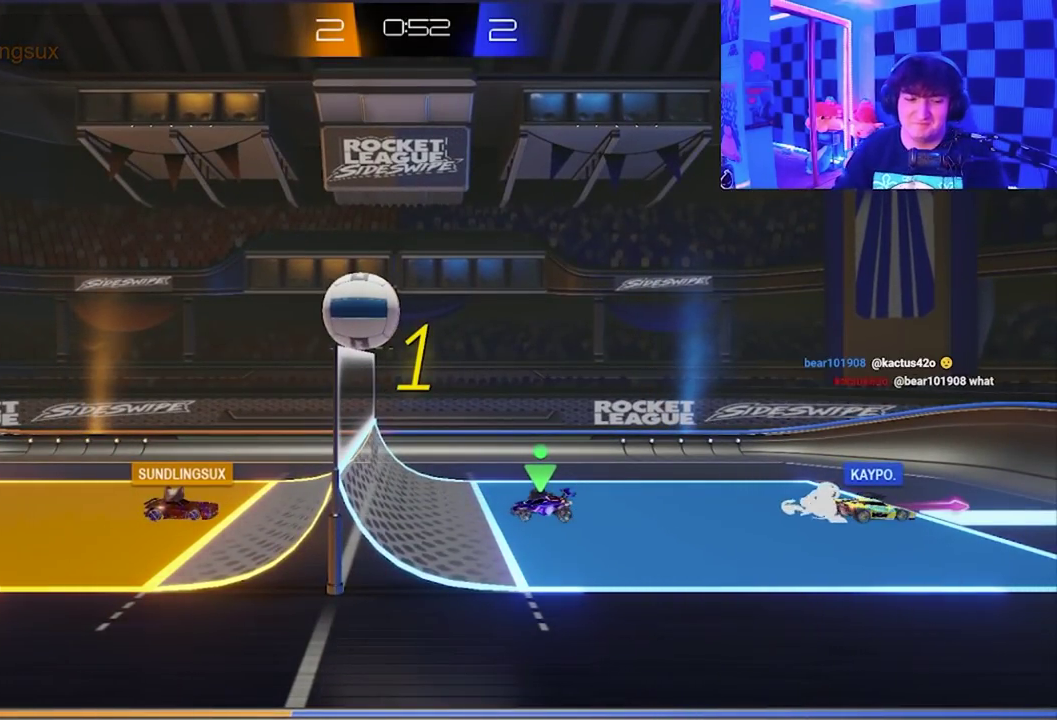
{"buttons": ["X"], "left_stick": "left", "events": [[100, "left_stick", "right"], [267, "left_stick", "left"], [433, "X", "down"]]}
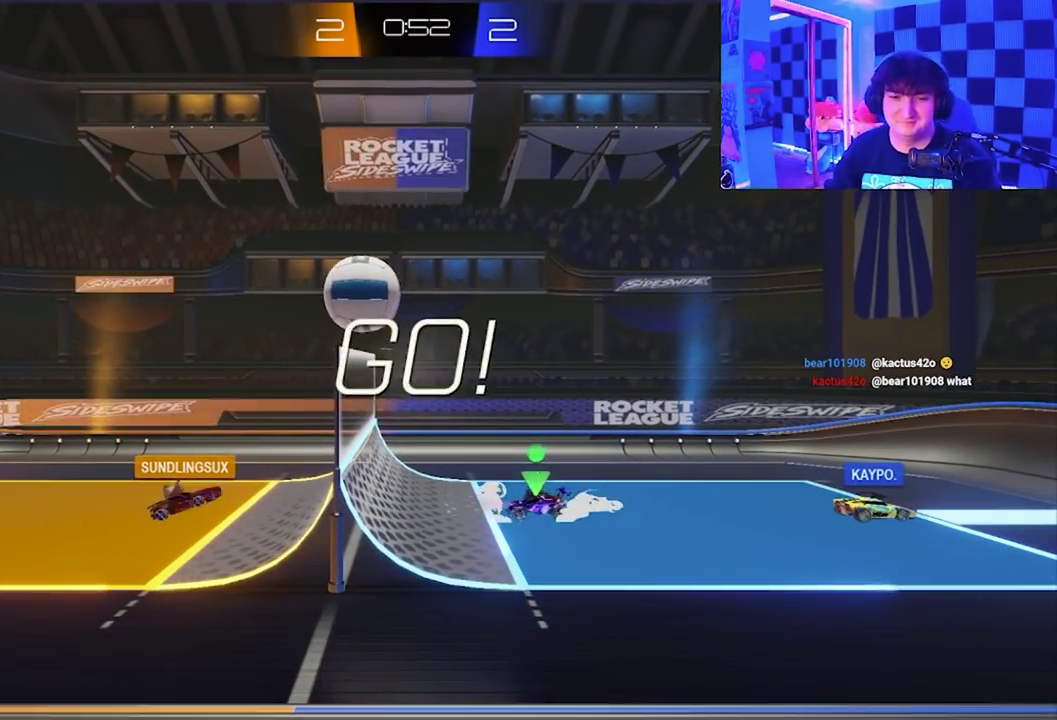
{"buttons": ["A", "X", "L1"], "left_stick": "up-right", "events": [[183, "X", "up"], [217, "left_stick", "up-left"], [267, "A", "down"], [267, "left_stick", "up"], [283, "X", "down"], [317, "L1", "down"], [383, "X", "up"], [400, "A", "up"], [467, "A", "down"], [467, "left_stick", "up-right"], [483, "X", "down"]]}
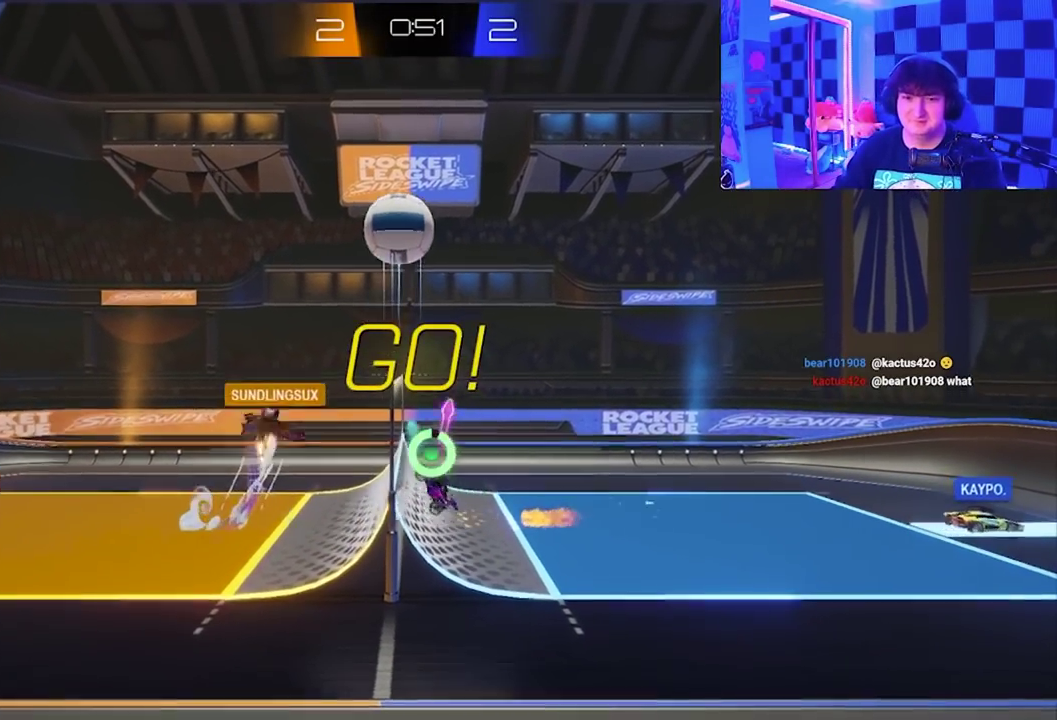
{"buttons": ["X", "L1"], "left_stick": "up", "events": [[250, "left_stick", "up"], [267, "A", "up"]]}
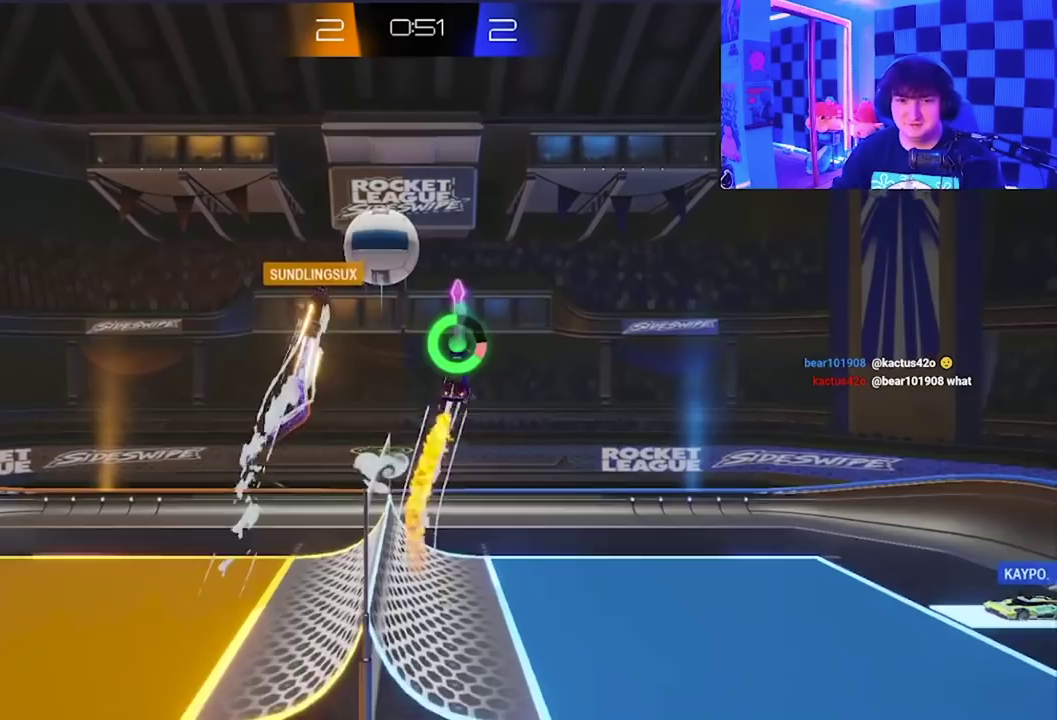
{"buttons": ["X"], "left_stick": "right", "events": [[50, "L1", "up"], [50, "X", "up"], [67, "left_stick", "down-left"], [133, "X", "down"], [250, "A", "down"], [317, "left_stick", "down"], [400, "left_stick", "down-right"], [433, "A", "up"], [483, "left_stick", "right"]]}
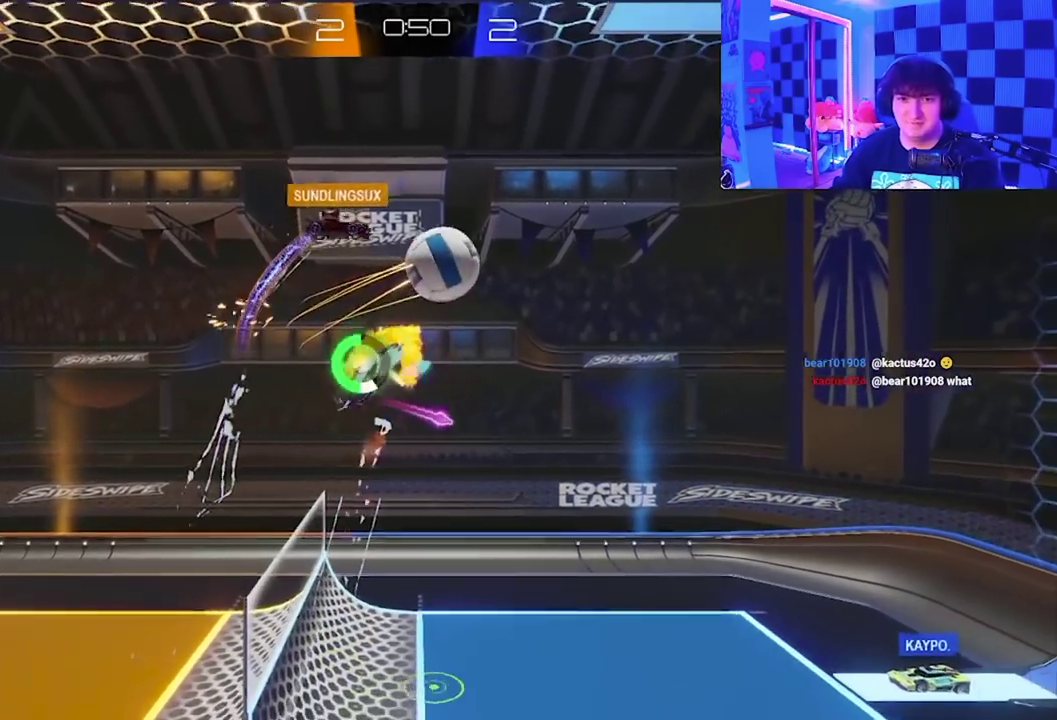
{"buttons": [], "left_stick": "down-right", "events": [[167, "left_stick", "down-right"], [217, "X", "up"]]}
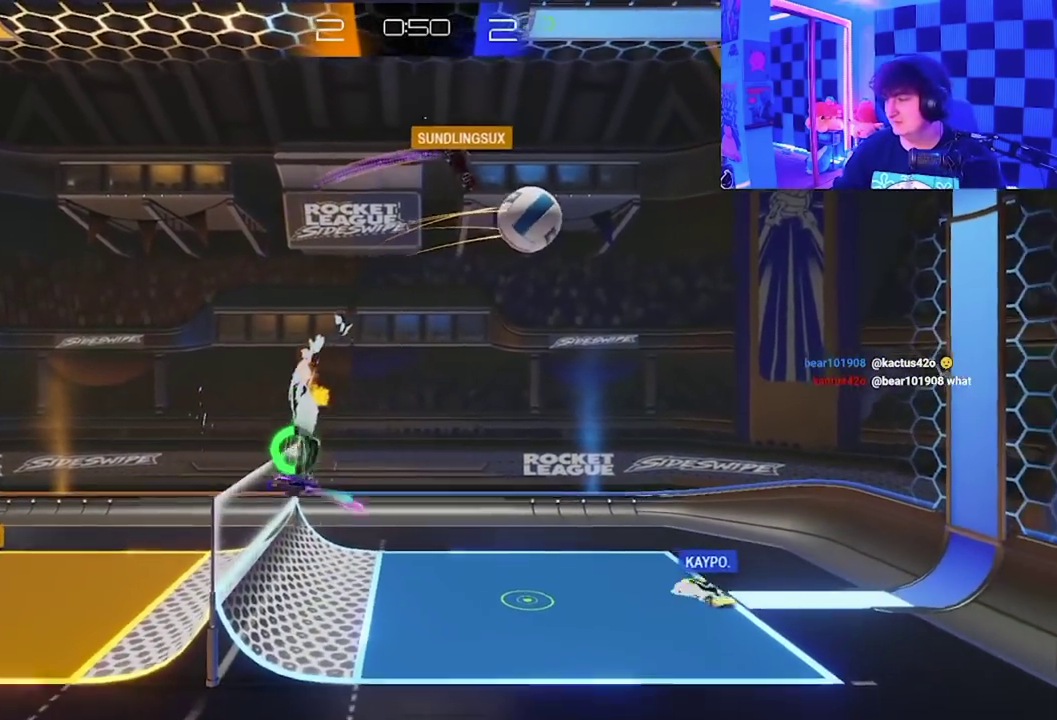
{"buttons": [], "left_stick": "down-right", "events": [[83, "left_stick", "right"], [483, "left_stick", "down-right"]]}
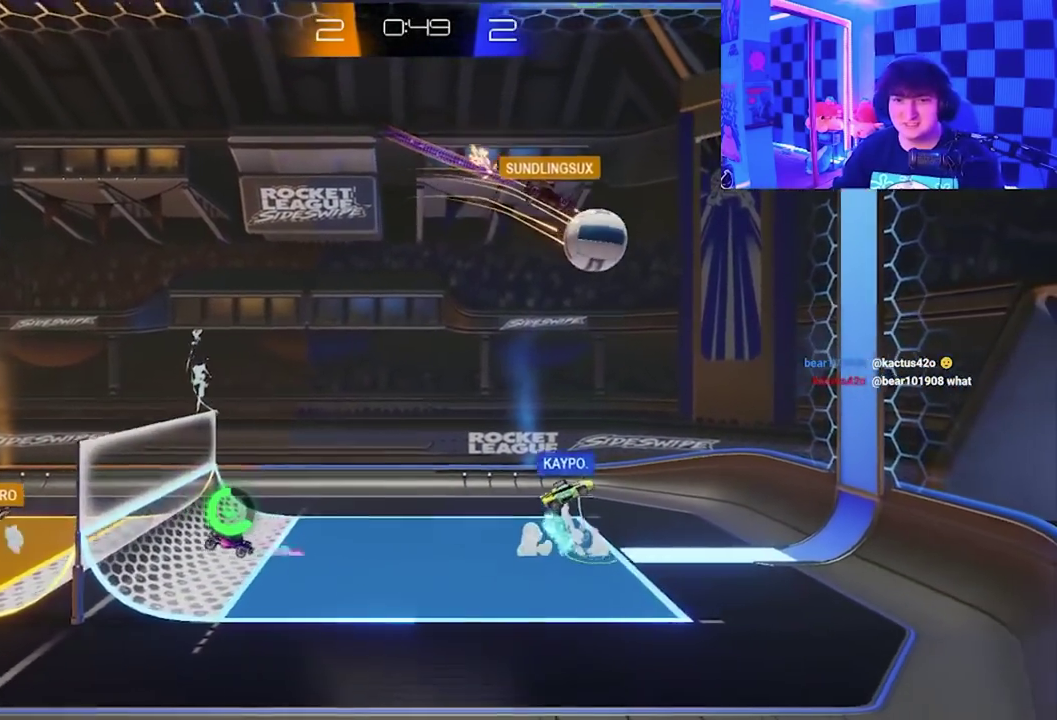
{"buttons": [], "left_stick": "down-right", "events": []}
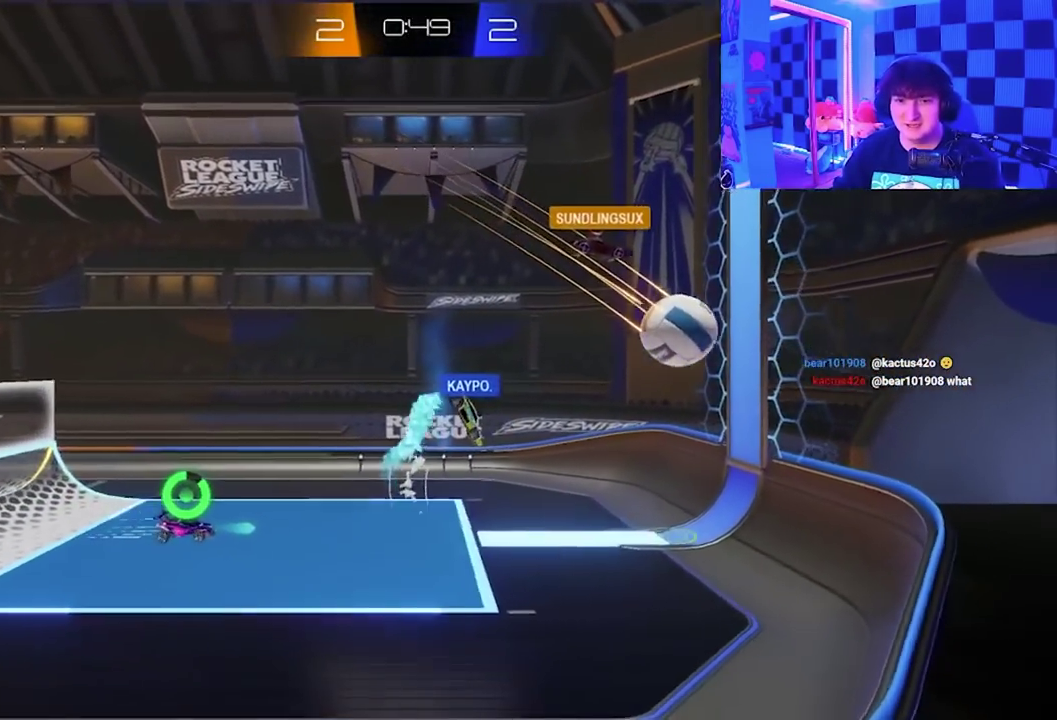
{"buttons": [], "left_stick": "up-right", "events": [[133, "left_stick", "right"], [383, "left_stick", "up-right"]]}
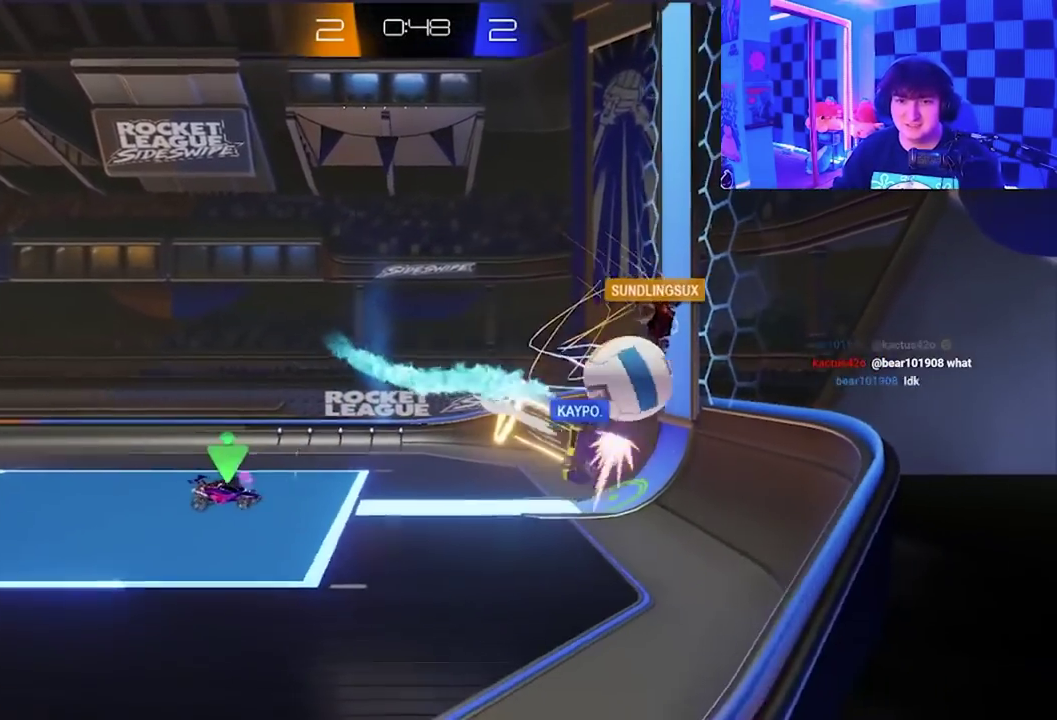
{"buttons": [], "left_stick": "center", "events": [[17, "left_stick", "center"]]}
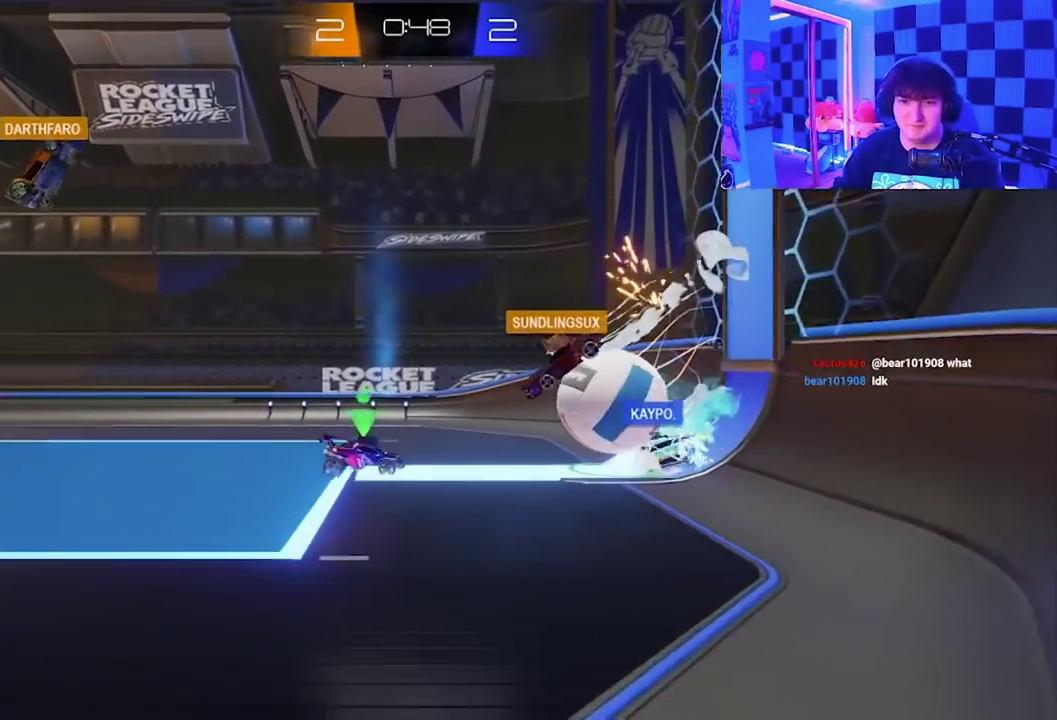
{"buttons": ["A", "X"], "left_stick": "up", "events": [[17, "left_stick", "right"], [133, "left_stick", "center"], [233, "left_stick", "right"], [317, "X", "down"], [333, "A", "down"], [367, "left_stick", "up"]]}